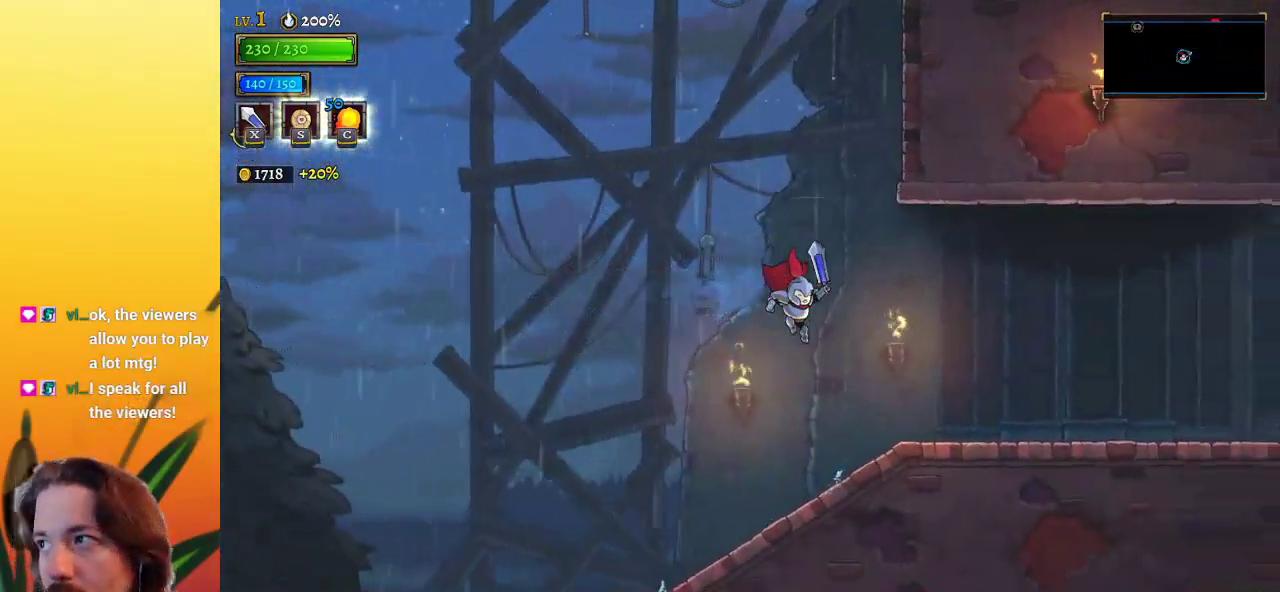
Gameplay with keyboard; each line is a JSON object with the keys held at the frame after it. "events" lists presses ("down") and releases ("up") of "a", "c", "d", "down", "left", "right", "s", "up", "x" and "z" between this image and that frame as [ms after this image, input, new state], when the widget could be followed in between. No other keys are recorded. Mouse input is not recorded.
{"keys": ["right"], "events": [[267, "d", "down"], [433, "d", "up"]]}
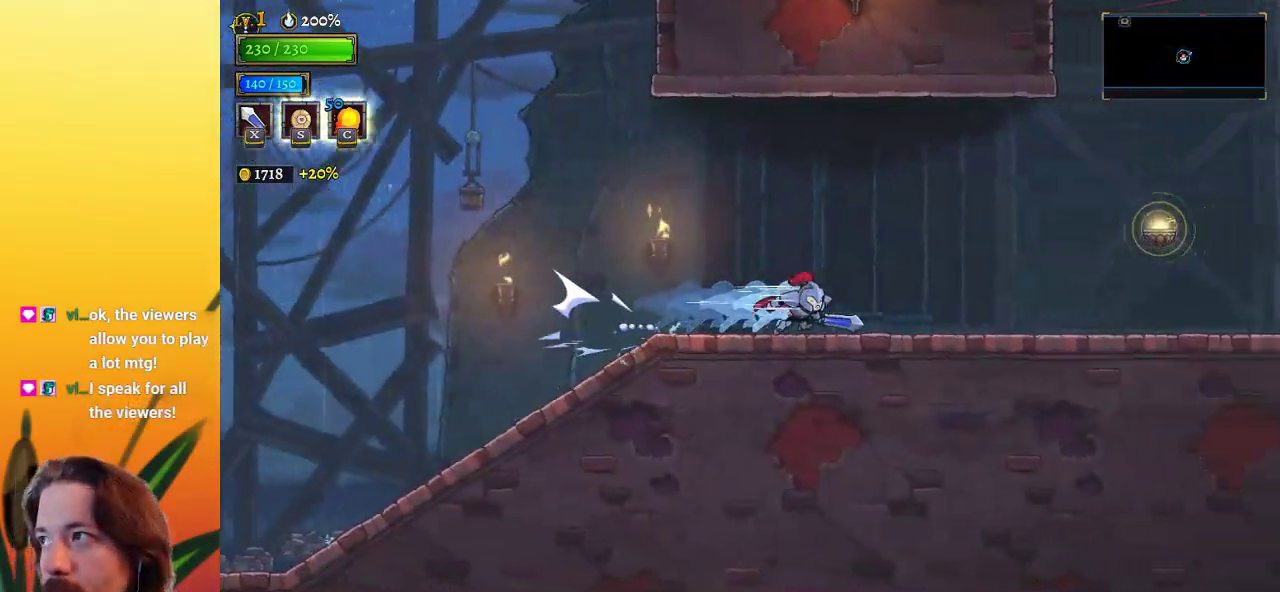
{"keys": ["right"], "events": [[133, "d", "down"], [317, "d", "up"]]}
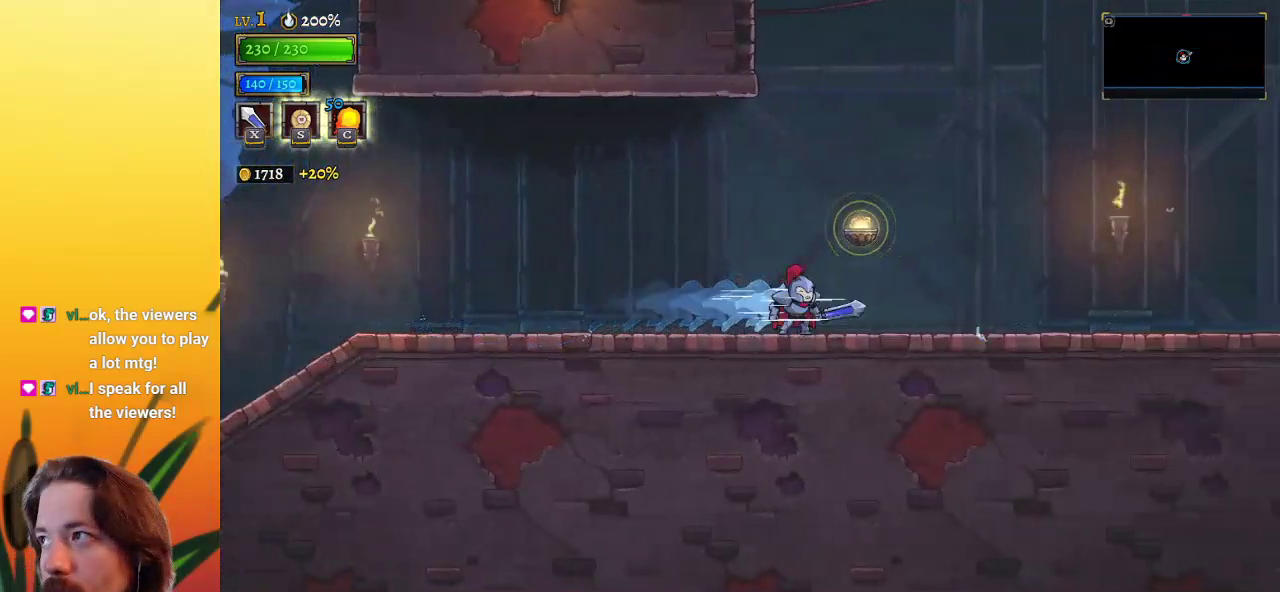
{"keys": [], "events": [[17, "z", "down"], [183, "down", "down"], [183, "right", "up"], [300, "z", "up"], [433, "down", "up"]]}
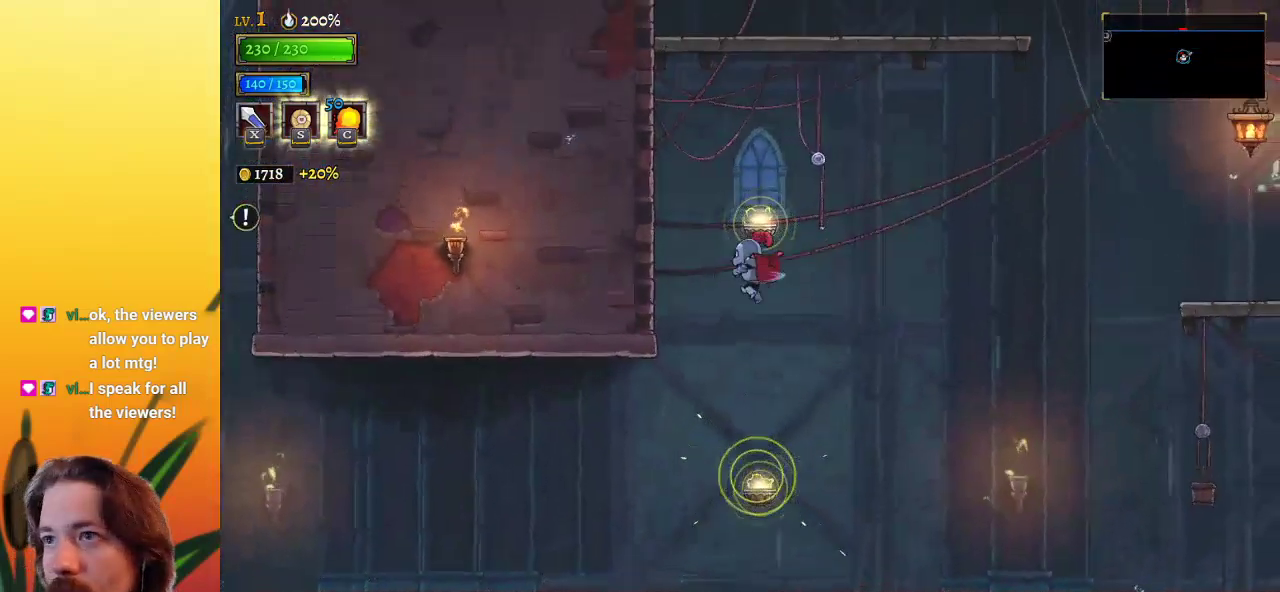
{"keys": [], "events": [[117, "down", "down"], [300, "down", "up"]]}
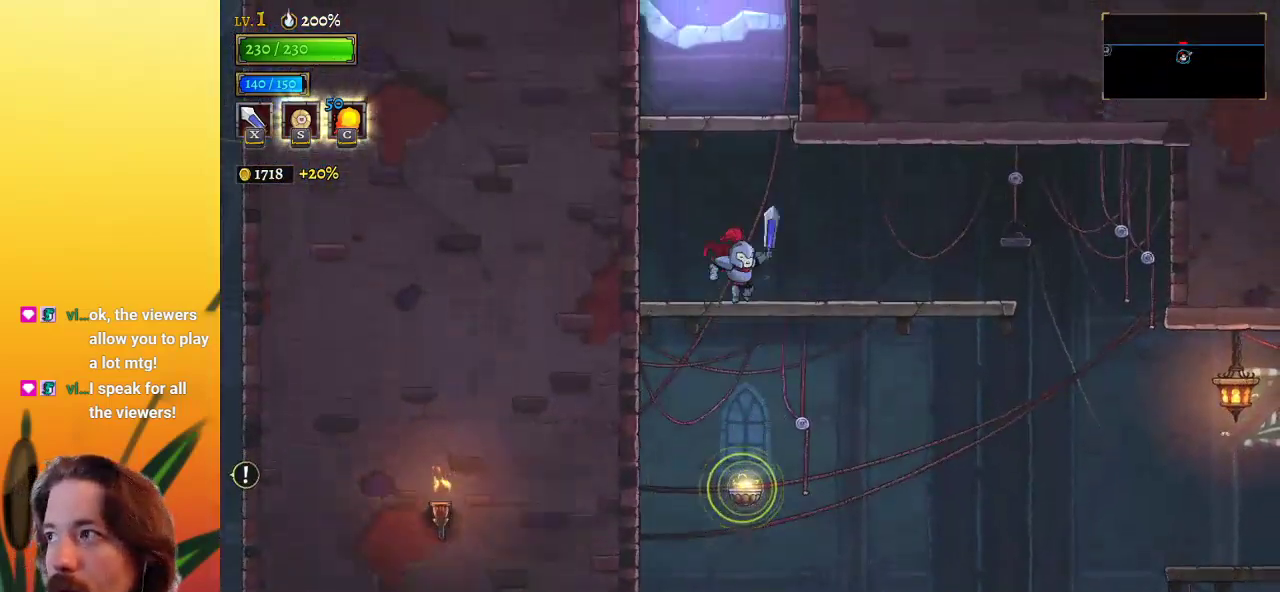
{"keys": ["left"], "events": [[183, "right", "down"], [283, "left", "down"], [283, "right", "up"]]}
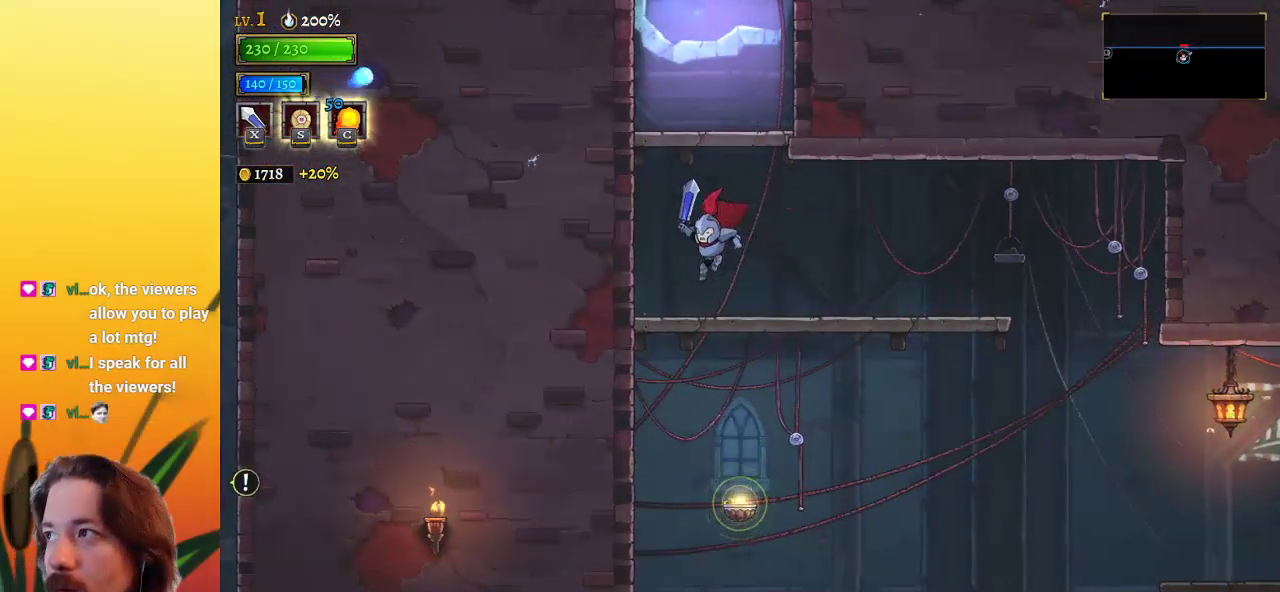
{"keys": ["z"], "events": [[17, "left", "up"], [250, "z", "down"]]}
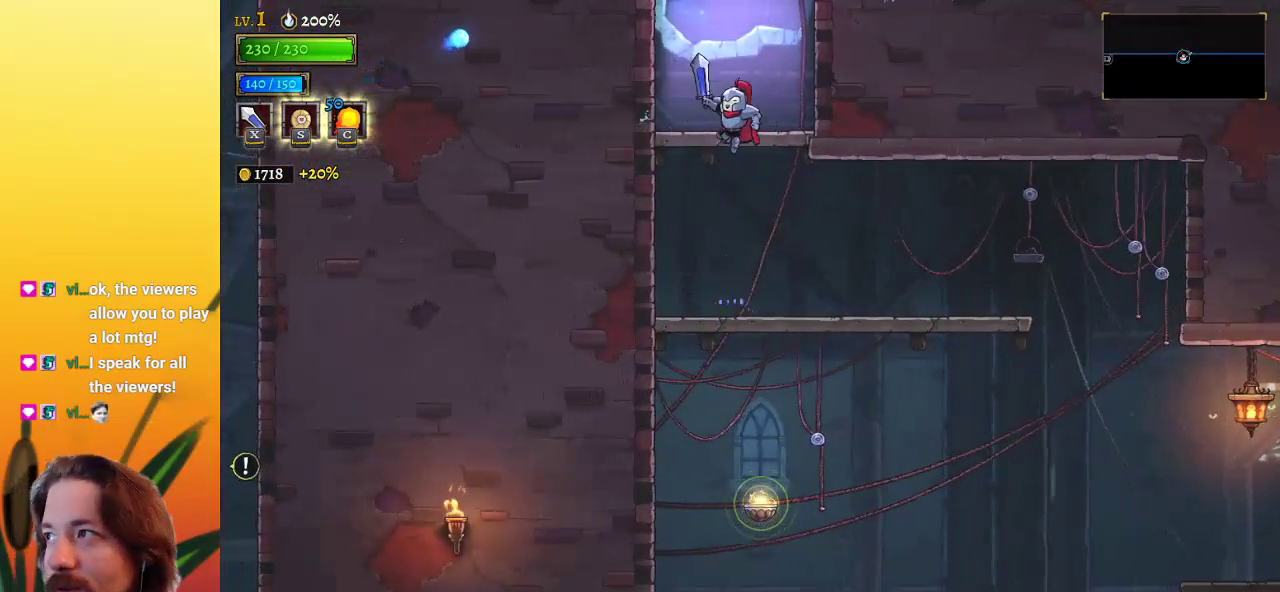
{"keys": ["z"], "events": [[167, "right", "down"], [167, "z", "up"], [250, "right", "up"], [450, "z", "down"]]}
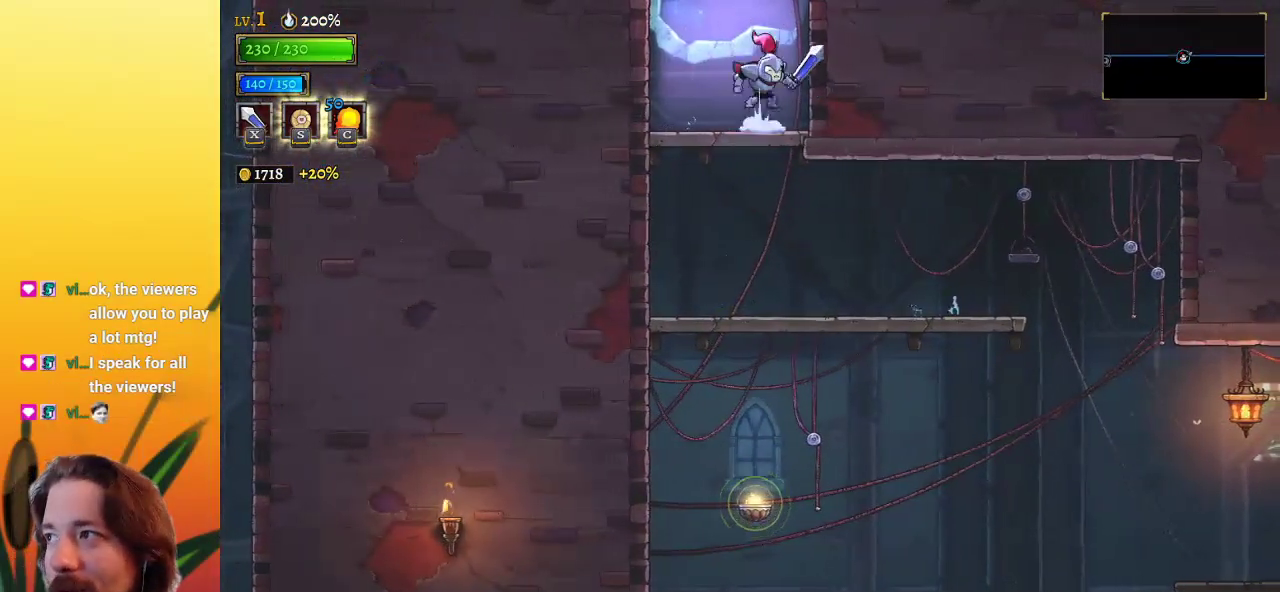
{"keys": [], "events": [[467, "z", "up"]]}
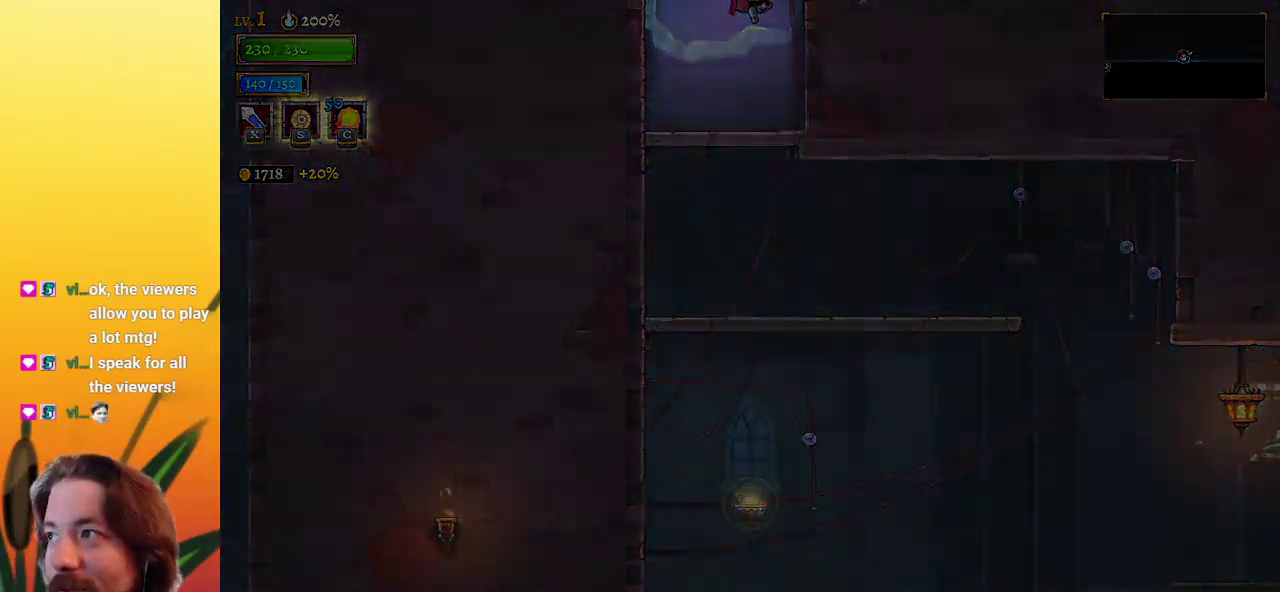
{"keys": [], "events": []}
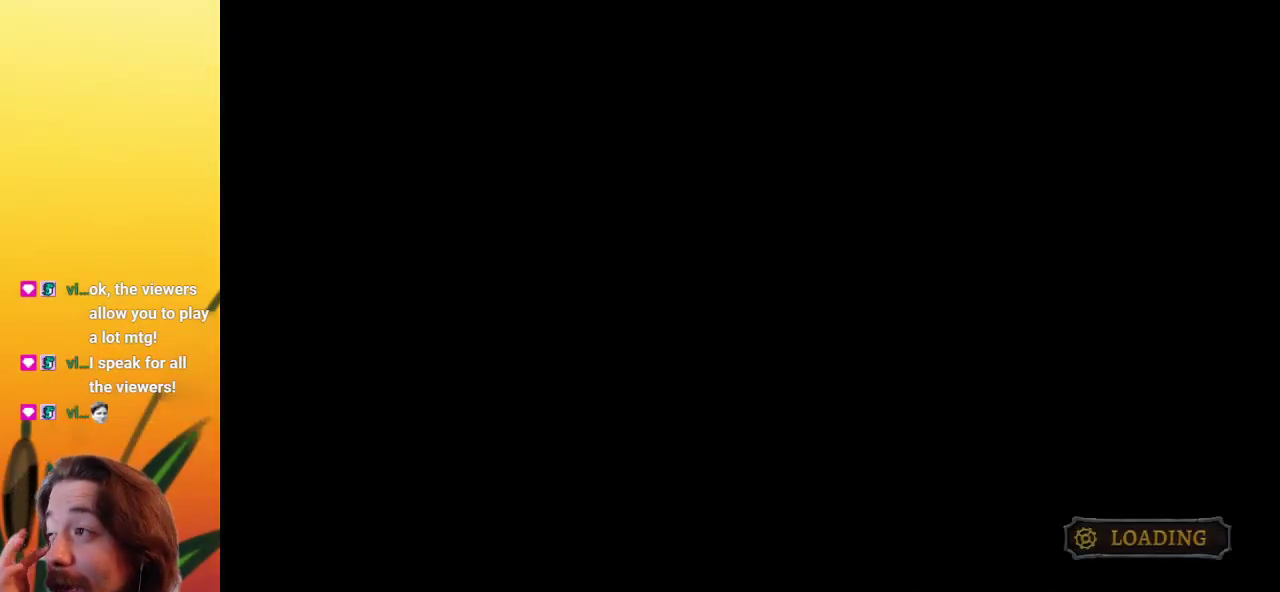
{"keys": [], "events": []}
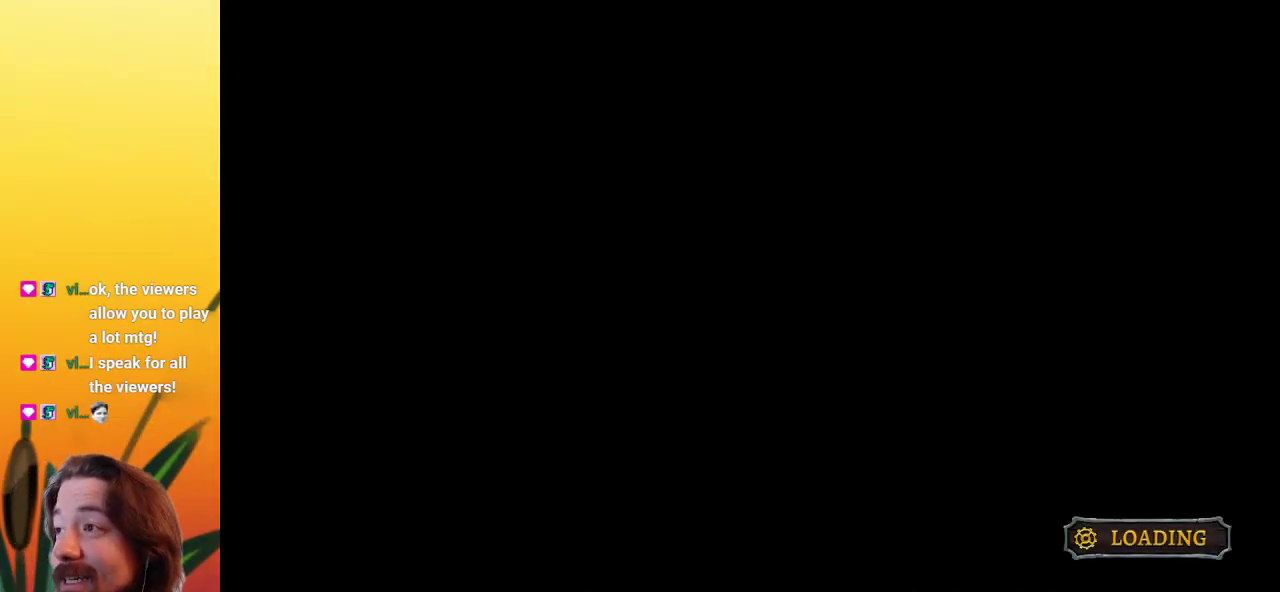
{"keys": [], "events": []}
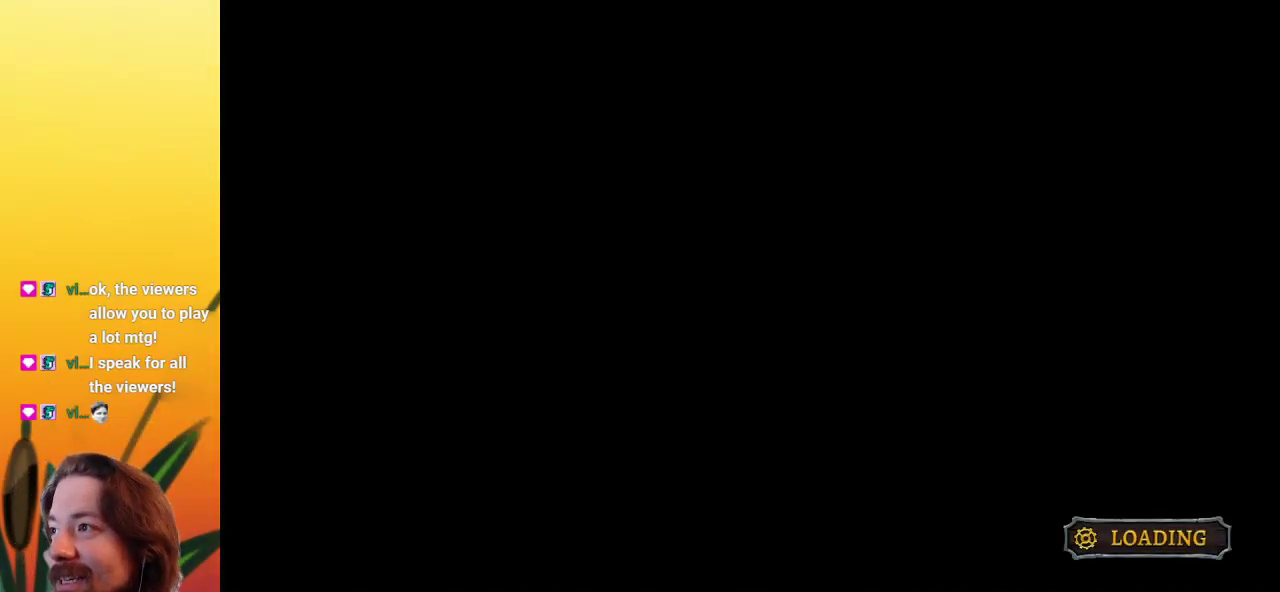
{"keys": [], "events": []}
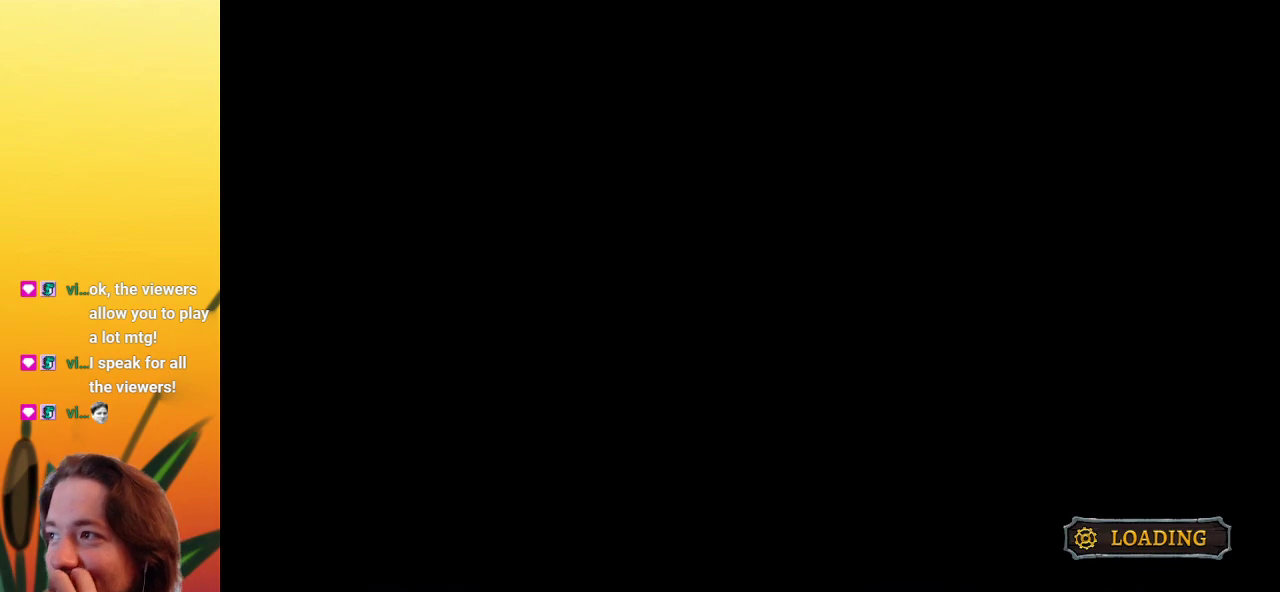
{"keys": ["down"], "events": [[33, "down", "down"]]}
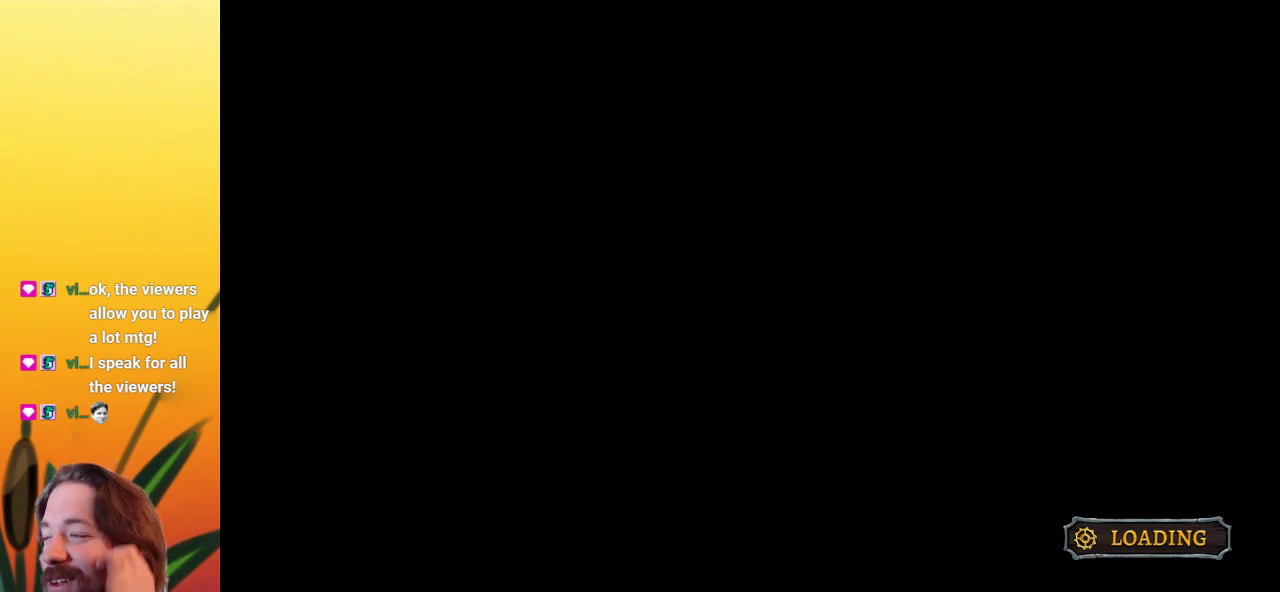
{"keys": ["down"], "events": []}
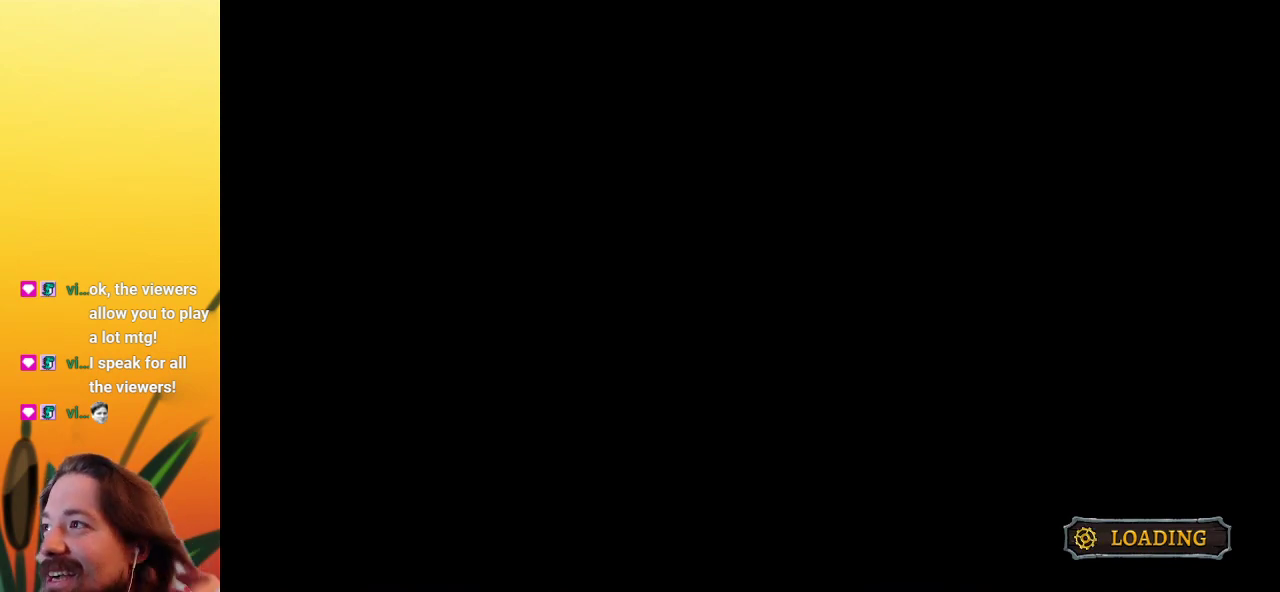
{"keys": ["down"], "events": []}
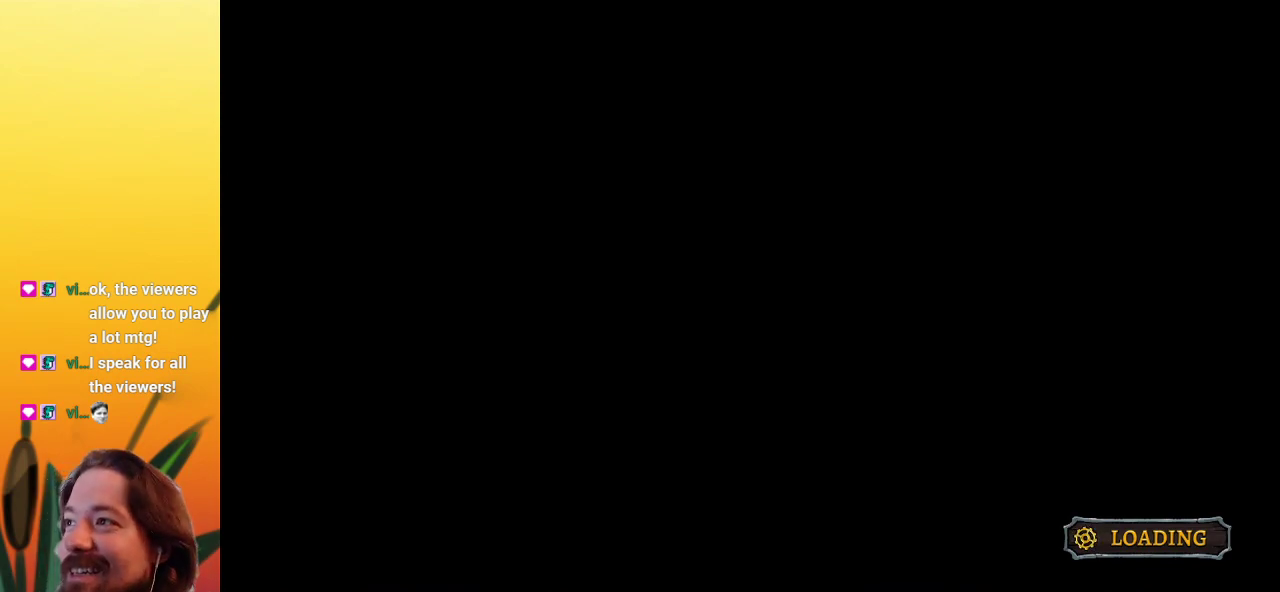
{"keys": ["down"], "events": []}
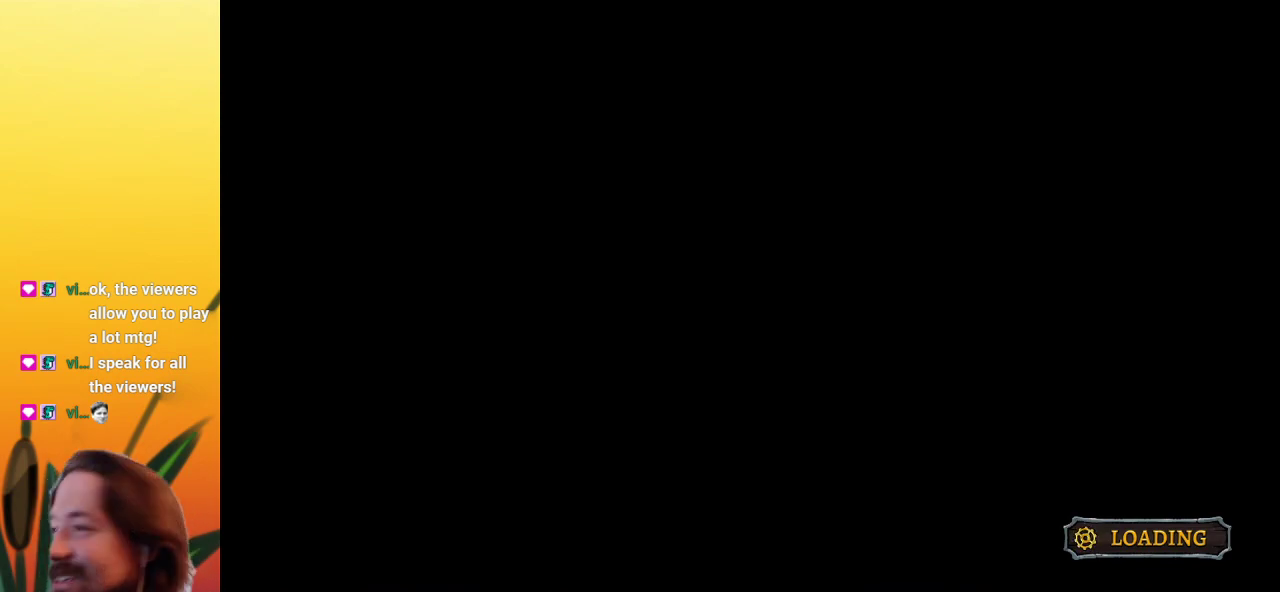
{"keys": ["down"], "events": []}
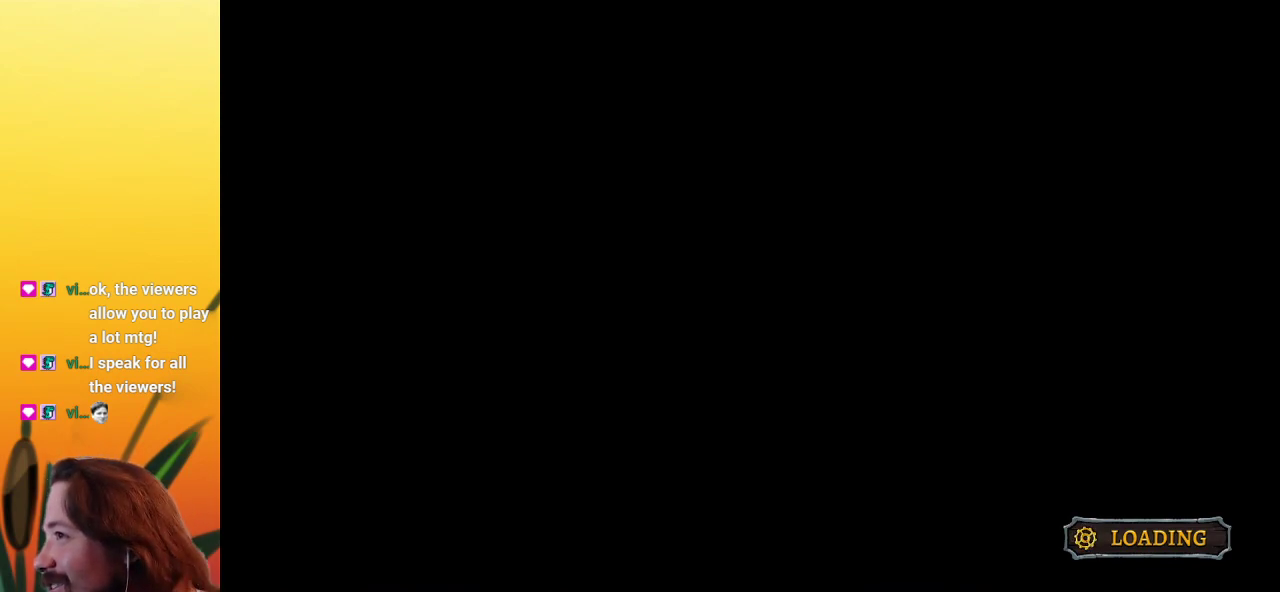
{"keys": ["down"], "events": []}
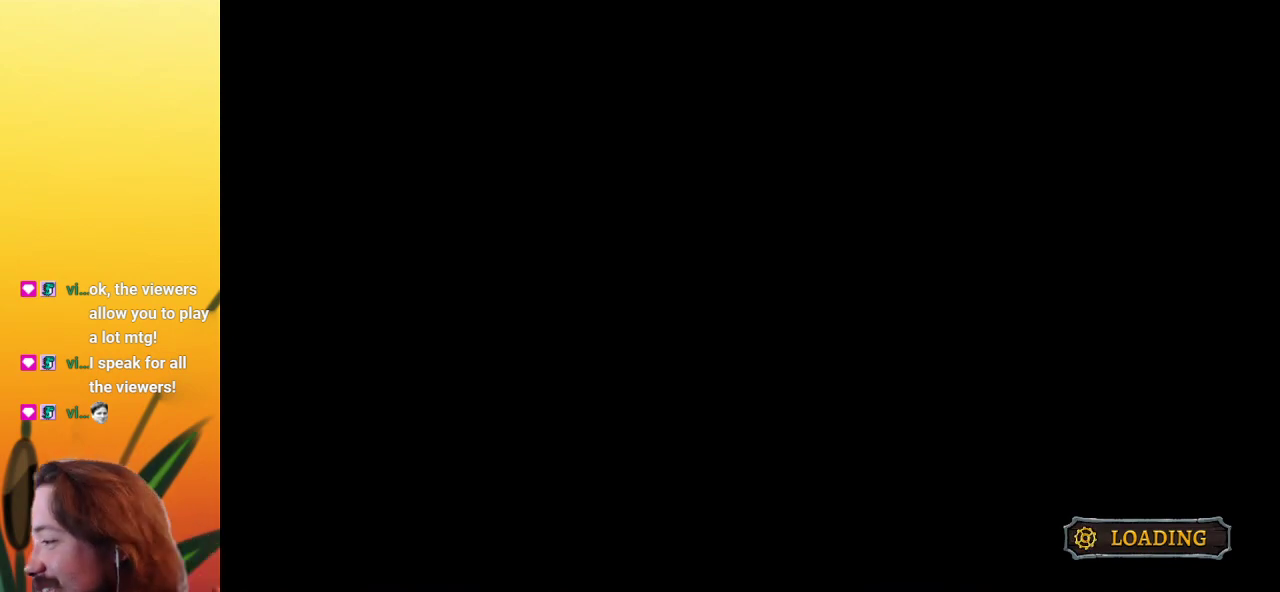
{"keys": ["down"], "events": []}
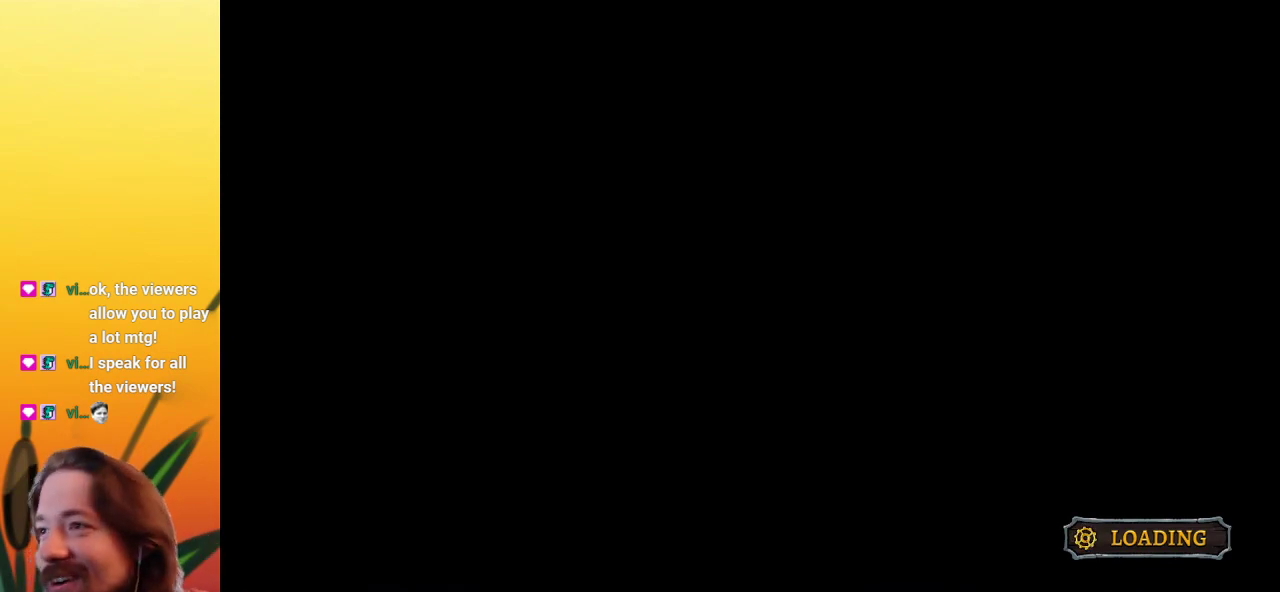
{"keys": ["down"], "events": []}
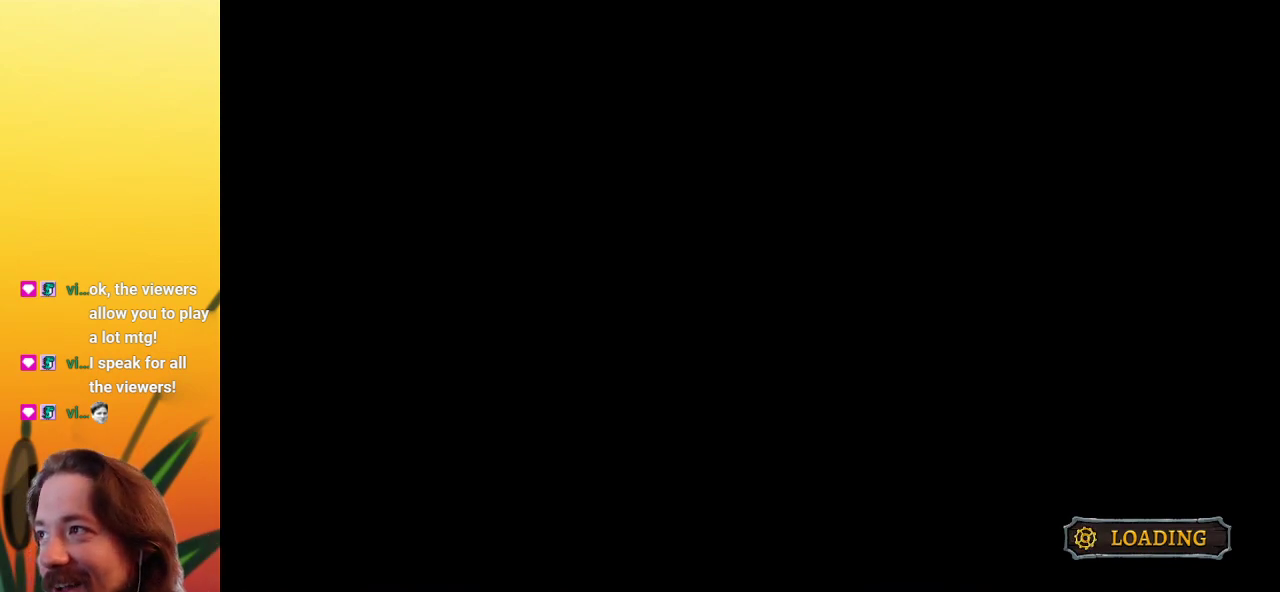
{"keys": ["down"], "events": []}
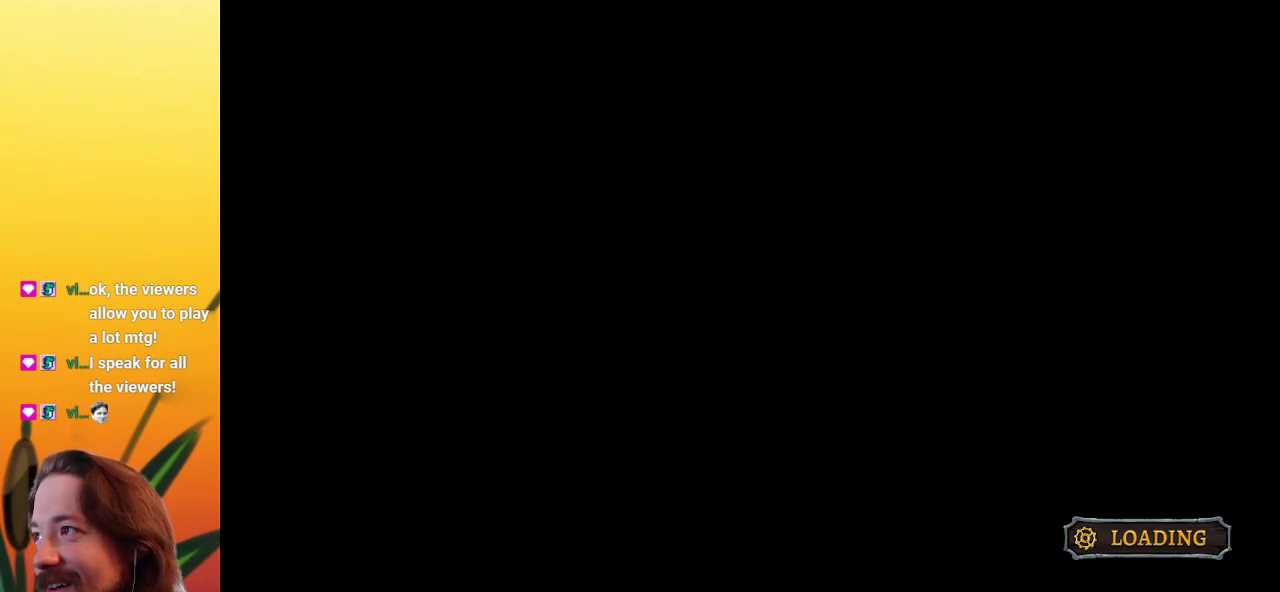
{"keys": ["down"], "events": []}
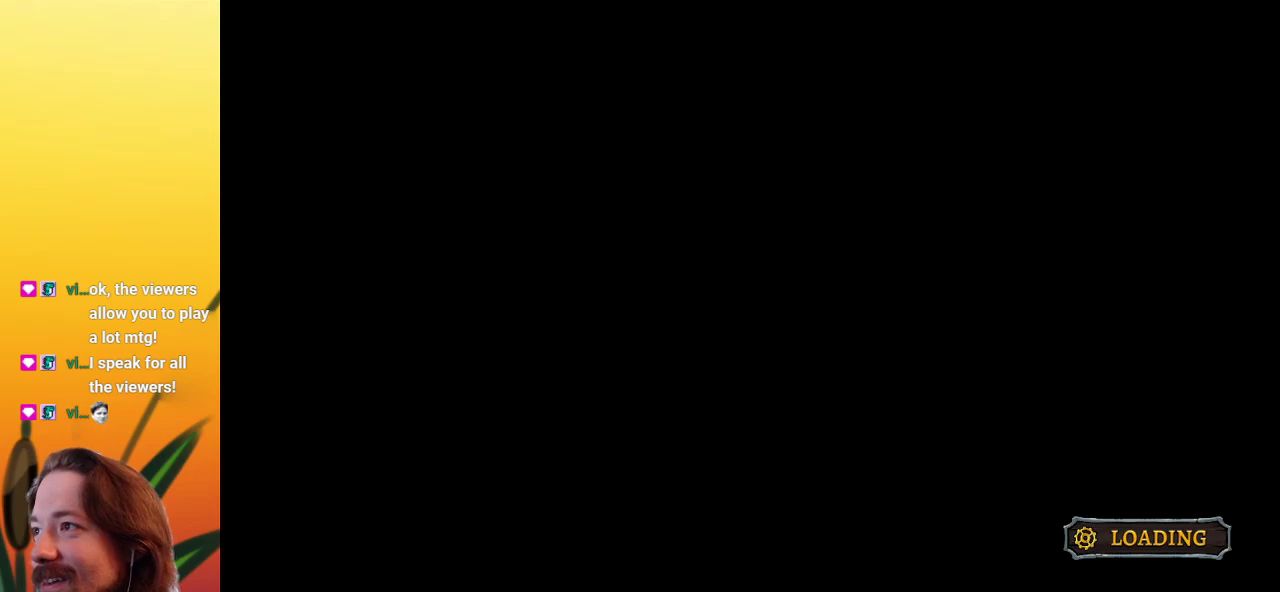
{"keys": ["down"], "events": []}
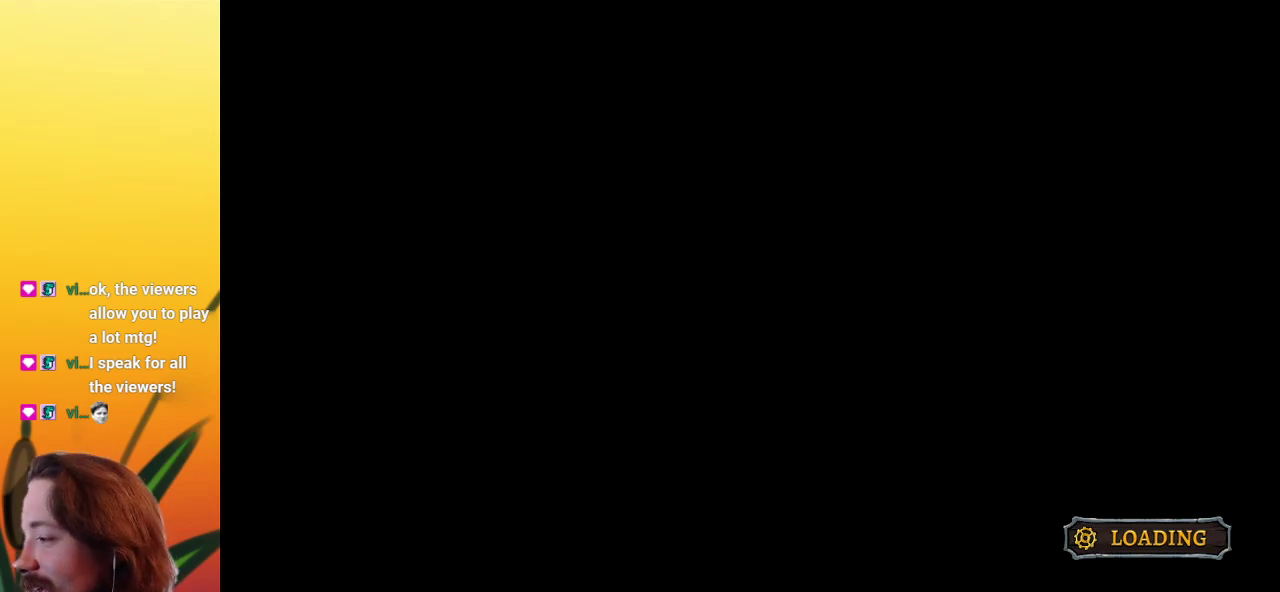
{"keys": ["down"], "events": []}
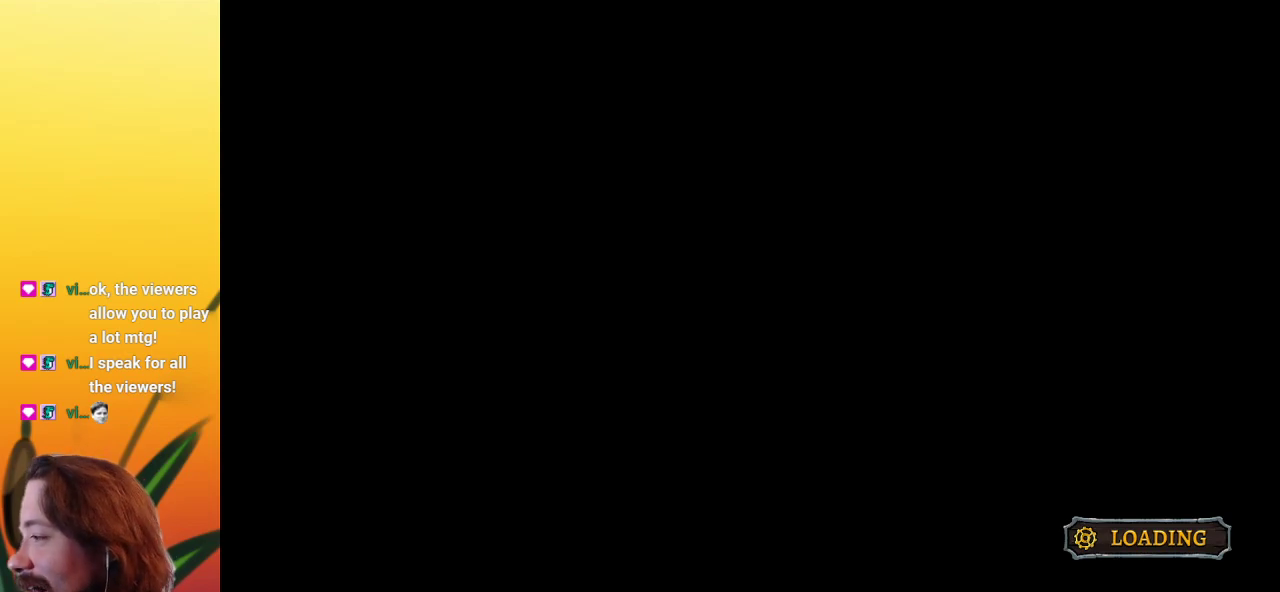
{"keys": ["down"], "events": []}
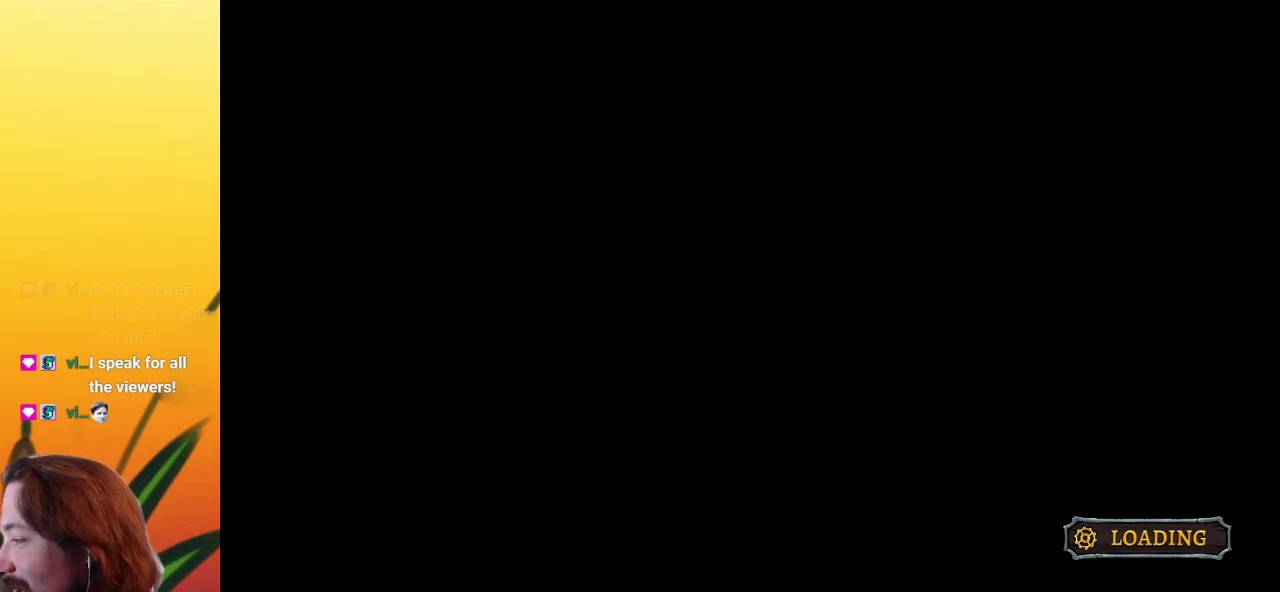
{"keys": ["down"], "events": []}
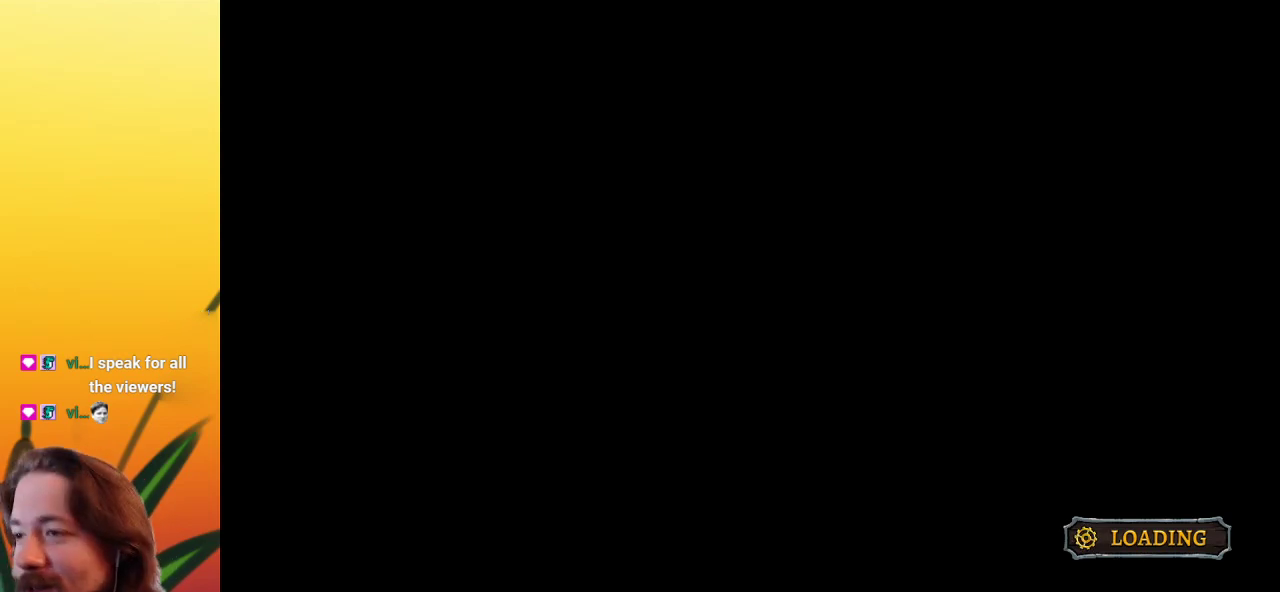
{"keys": ["down"], "events": []}
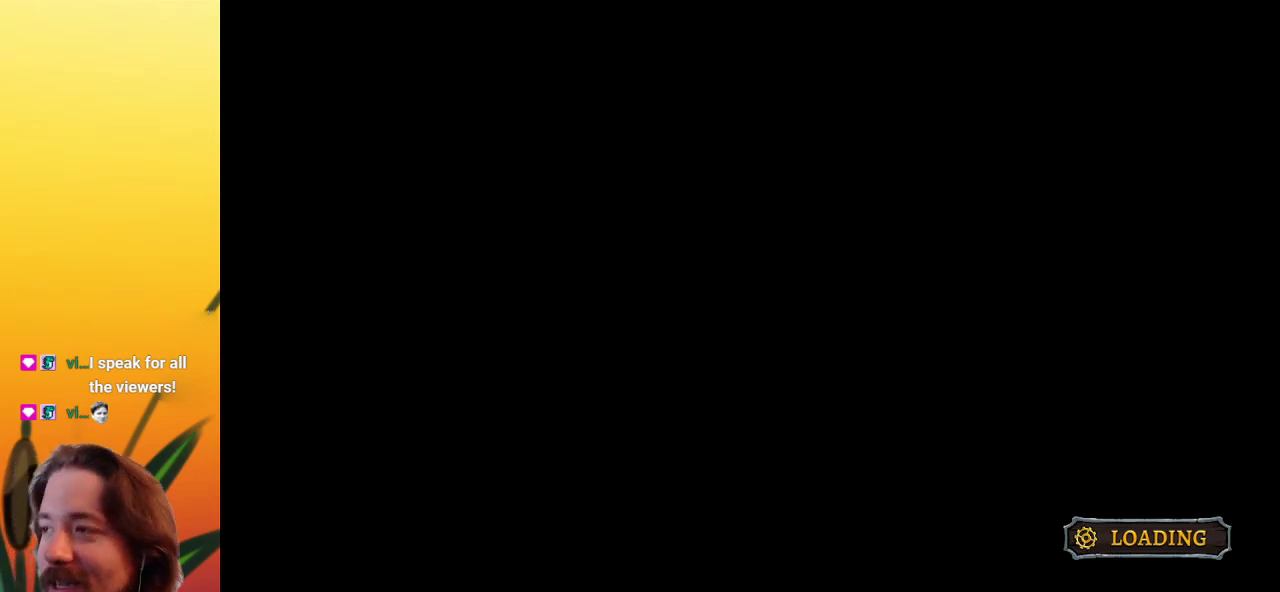
{"keys": ["down"], "events": []}
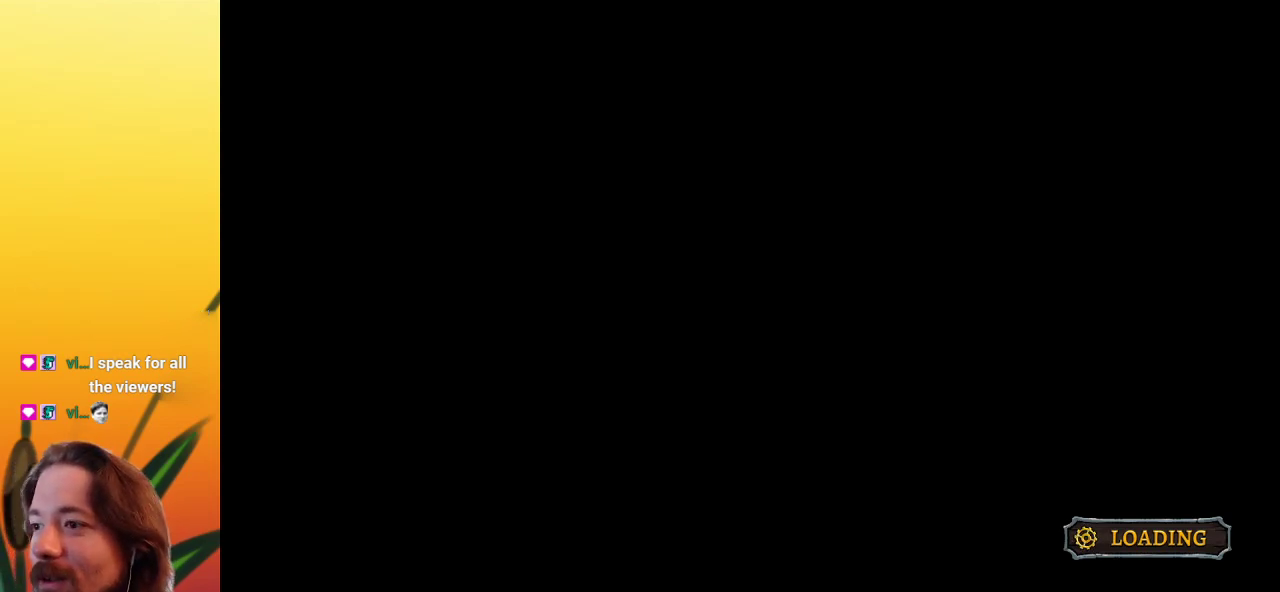
{"keys": ["down"], "events": []}
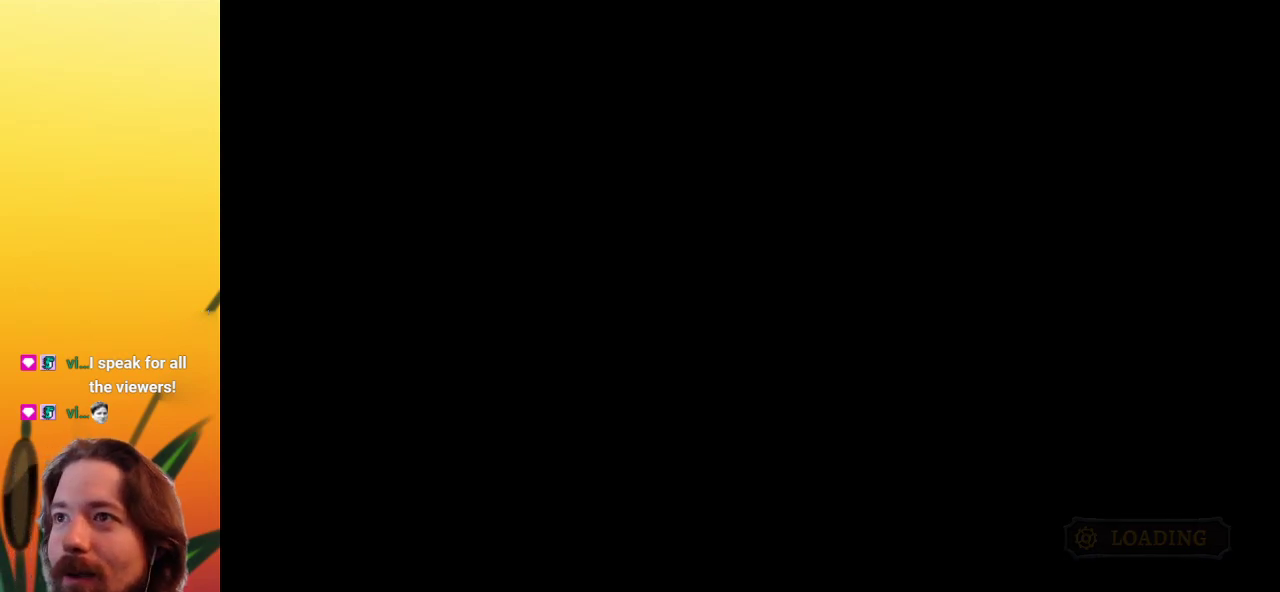
{"keys": ["down"], "events": []}